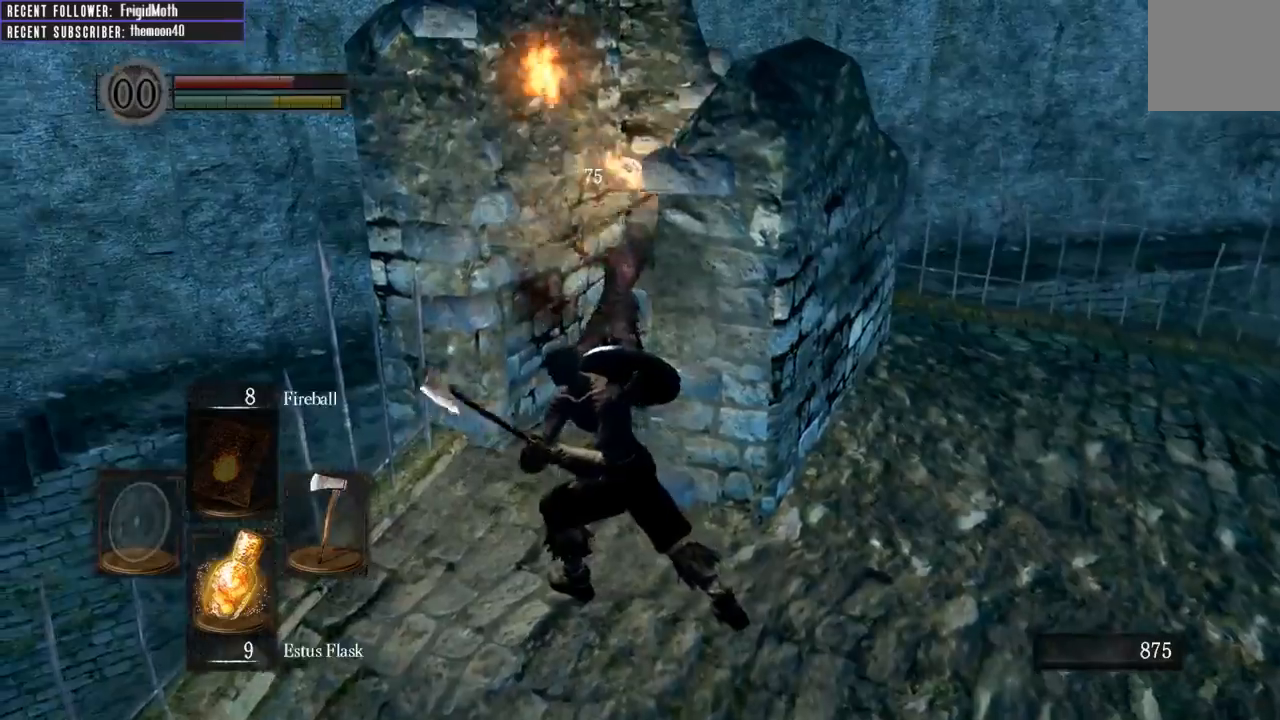
Gameplay with a controller (Xbox layout); each line is a JSON object with the inputs held at the frame after it. "events" lists button and stick changes between this image and that frame as [ms after this image, input, new state], when the widget could be followed in between. Not read: L3.
{"buttons": [], "left_stick": "down", "right_stick": "right", "events": [[100, "right_stick", "up-right"], [133, "left_stick", "down-right"], [333, "left_stick", "down"], [333, "right_stick", "center"], [500, "right_stick", "right"]]}
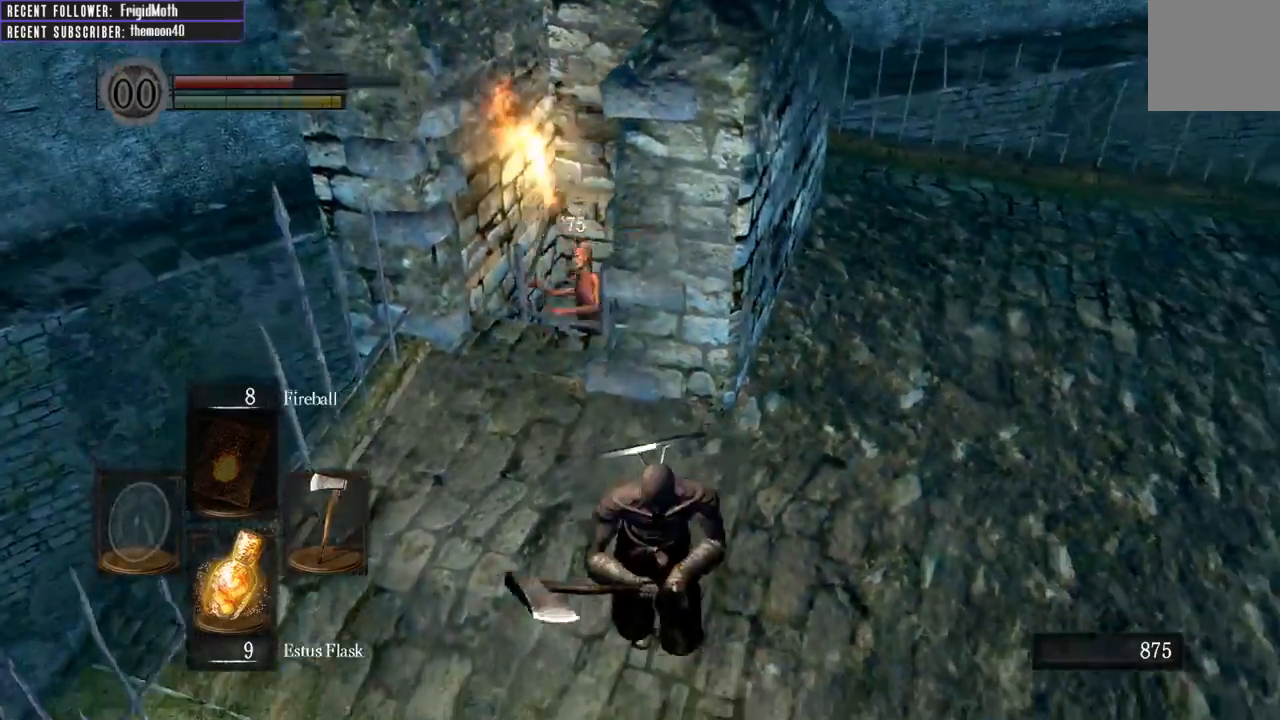
{"buttons": [], "left_stick": "up", "right_stick": "up", "events": [[50, "left_stick", "down-left"], [150, "left_stick", "center"], [167, "right_stick", "center"], [450, "right_stick", "up"], [467, "left_stick", "up"]]}
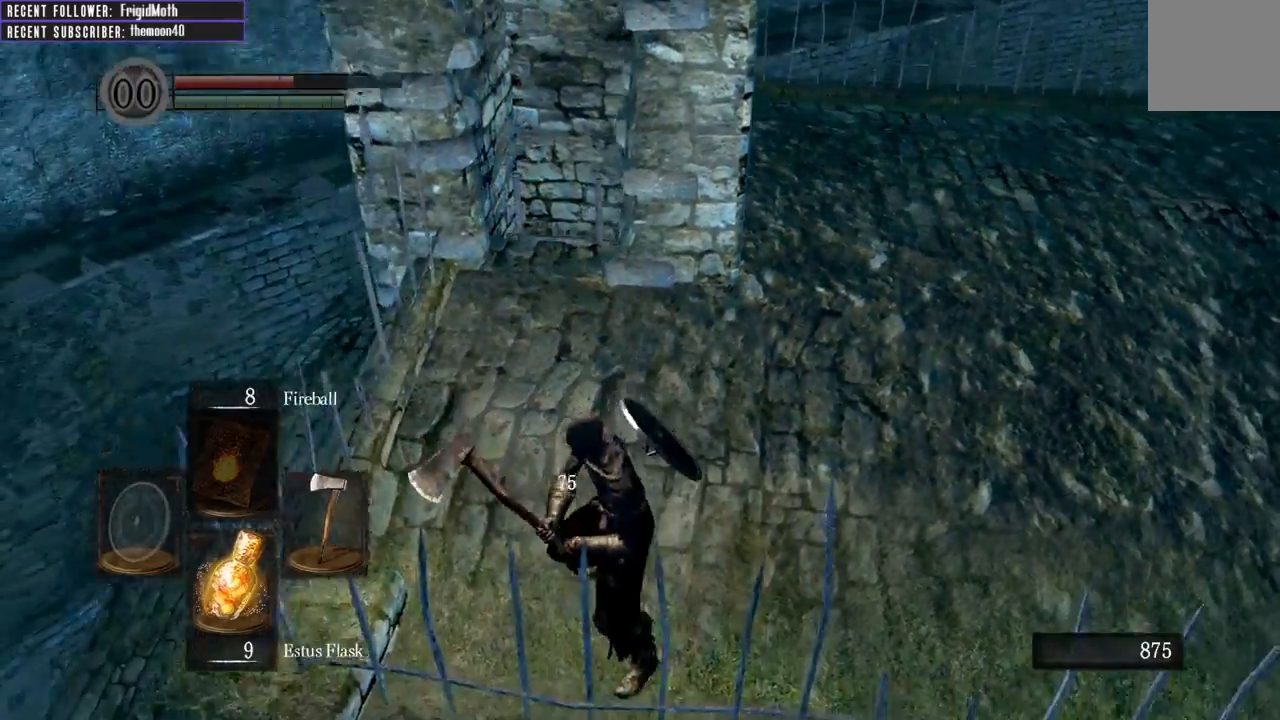
{"buttons": [], "left_stick": "up", "right_stick": "center", "events": [[400, "right_stick", "center"]]}
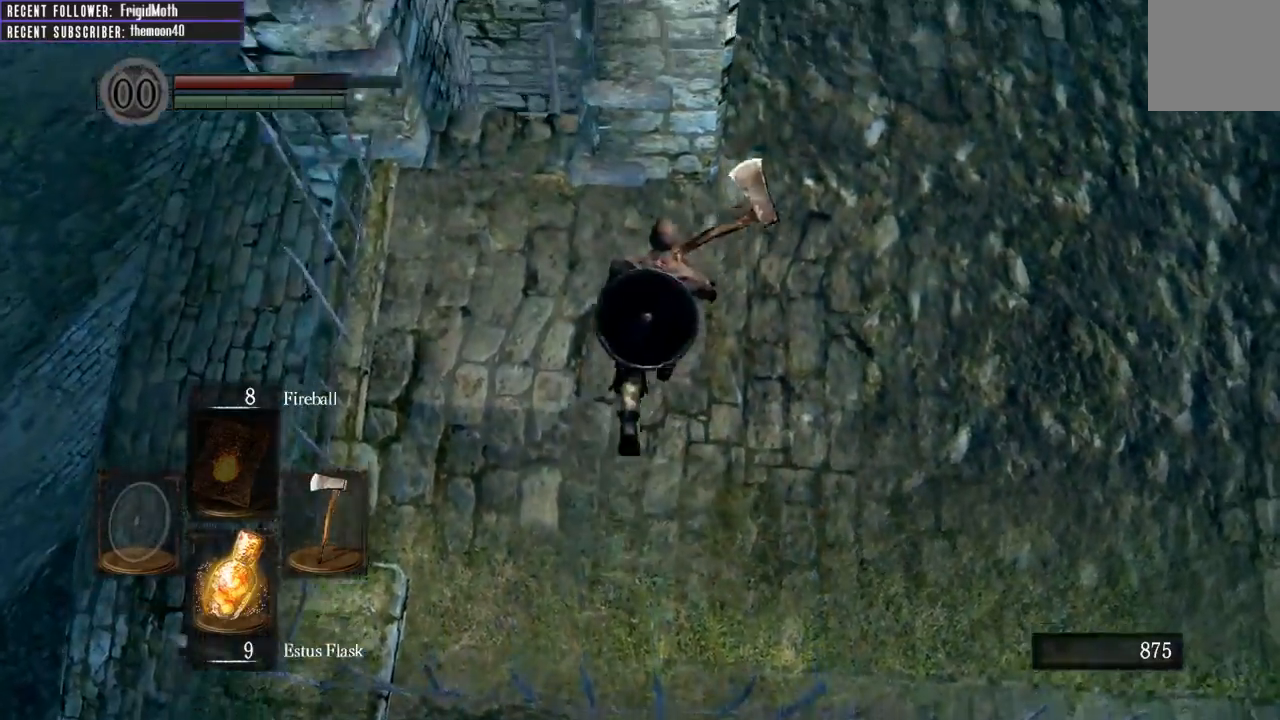
{"buttons": [], "left_stick": "center", "right_stick": "up", "events": [[250, "right_stick", "up"], [317, "left_stick", "center"]]}
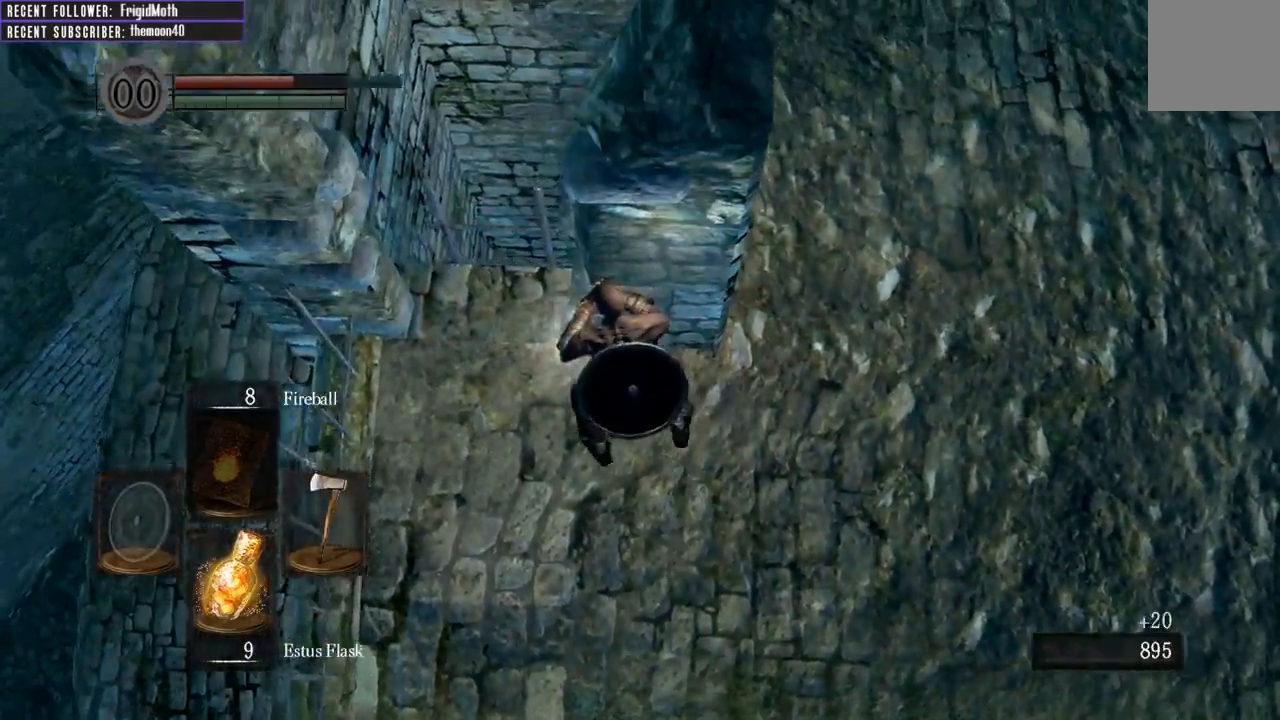
{"buttons": [], "left_stick": "center", "right_stick": "up-right", "events": [[217, "right_stick", "up-right"]]}
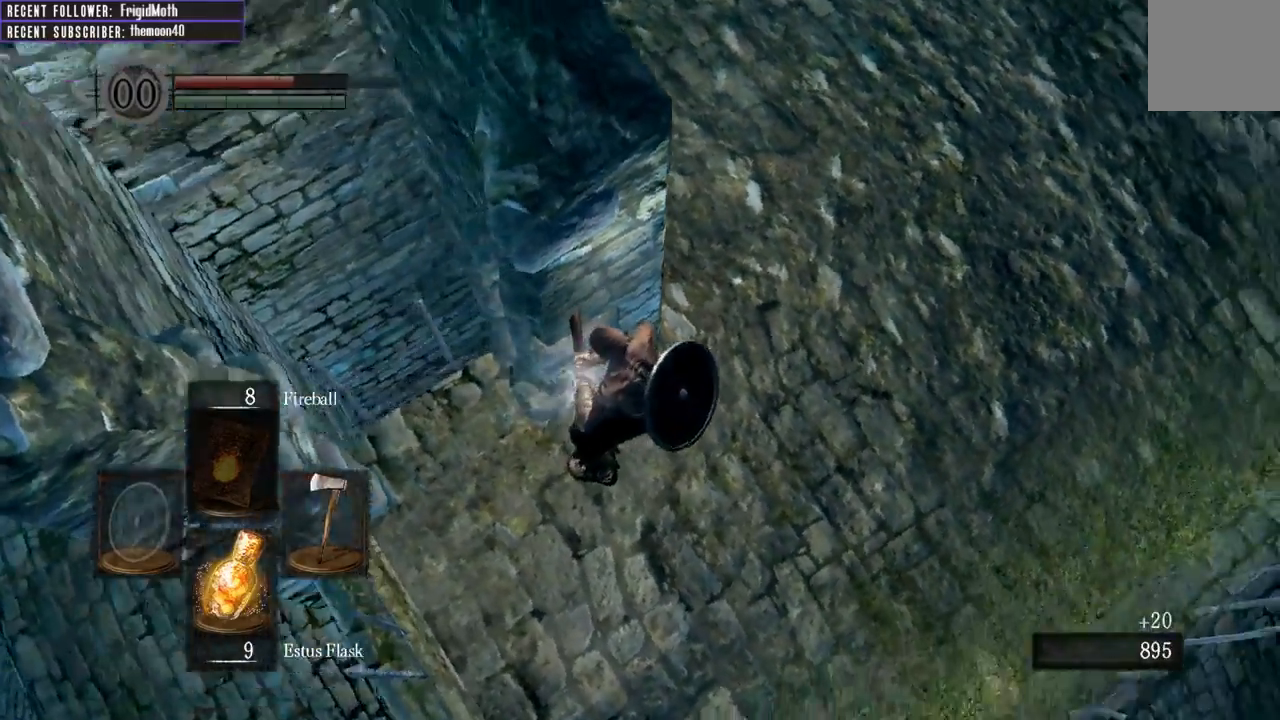
{"buttons": [], "left_stick": "center", "right_stick": "center", "events": [[450, "right_stick", "center"]]}
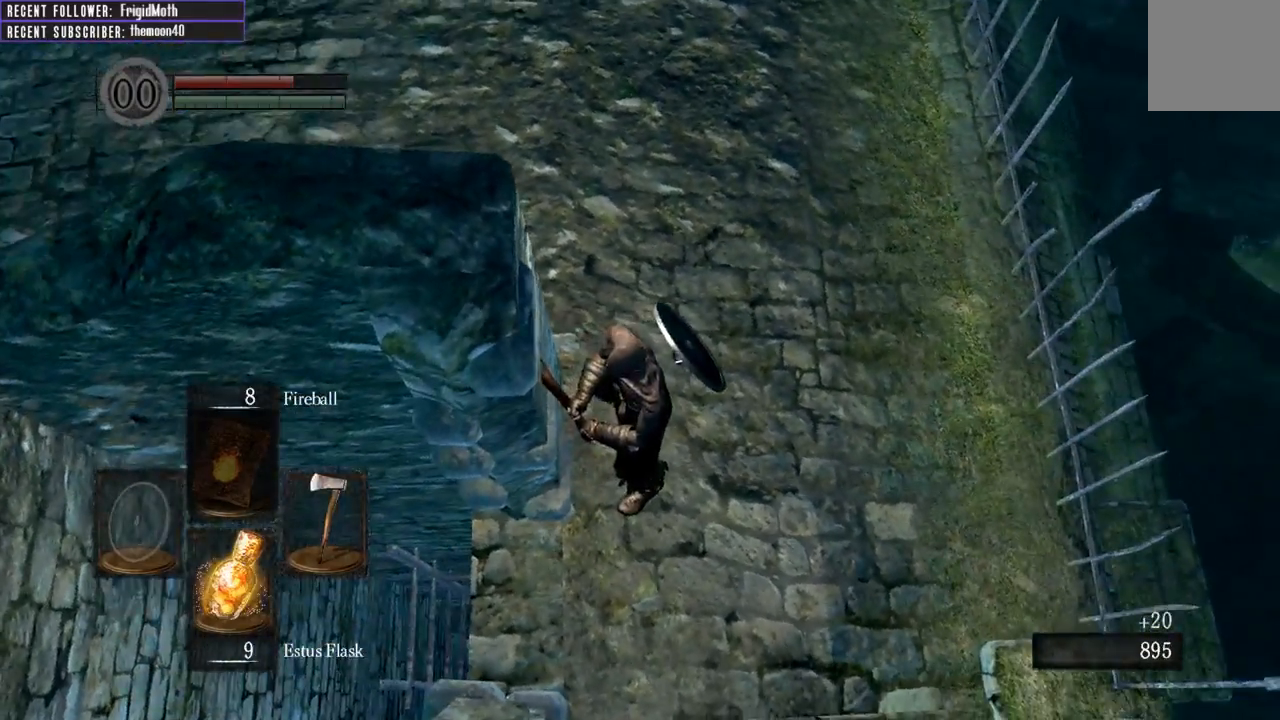
{"buttons": [], "left_stick": "down", "right_stick": "up-right", "events": [[67, "right_stick", "up-right"], [333, "right_stick", "center"], [383, "right_stick", "up-right"], [433, "left_stick", "down"]]}
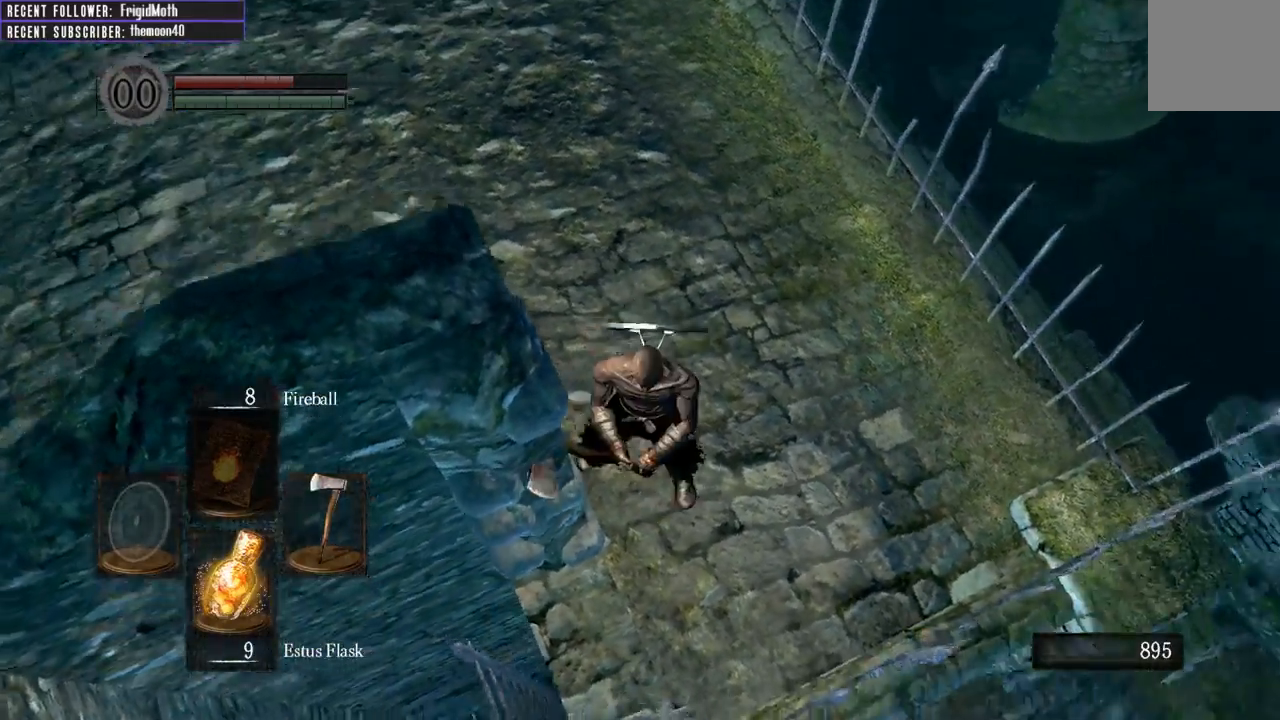
{"buttons": [], "left_stick": "center", "right_stick": "up-right", "events": [[117, "left_stick", "center"]]}
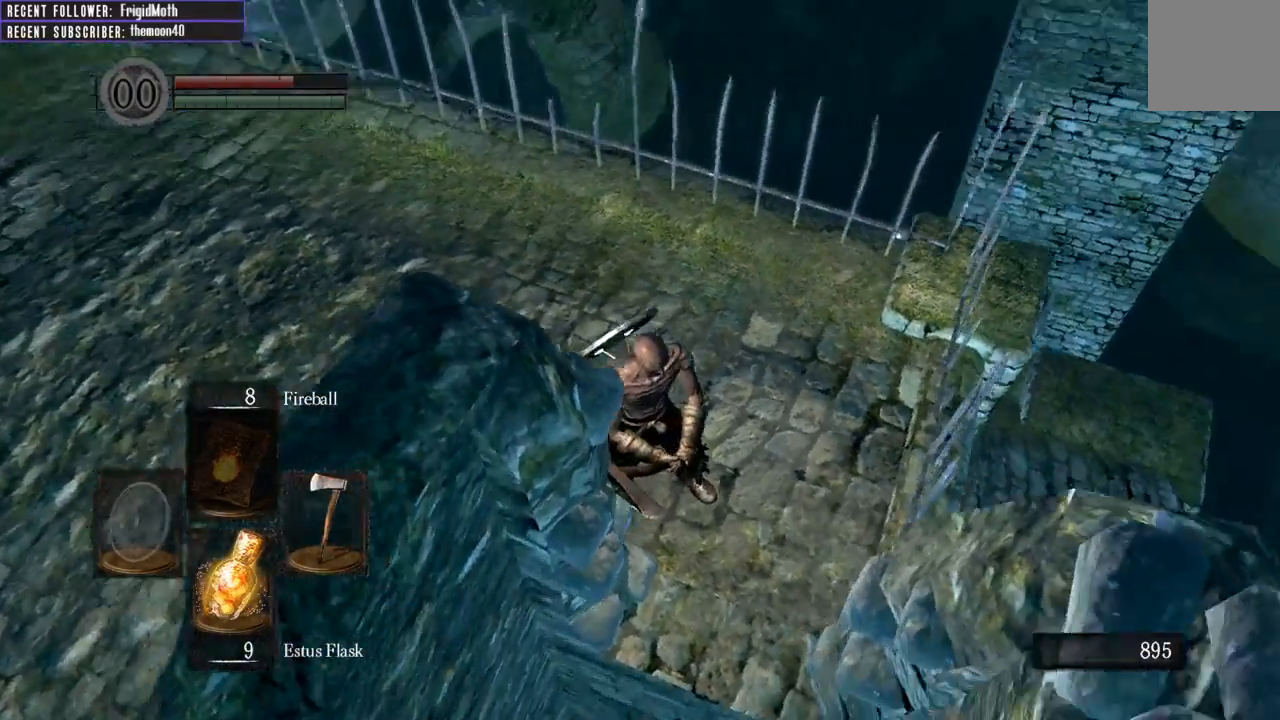
{"buttons": [], "left_stick": "center", "right_stick": "center", "events": [[67, "left_stick", "down-right"], [117, "right_stick", "center"], [233, "right_stick", "up-right"], [450, "right_stick", "center"], [483, "left_stick", "center"]]}
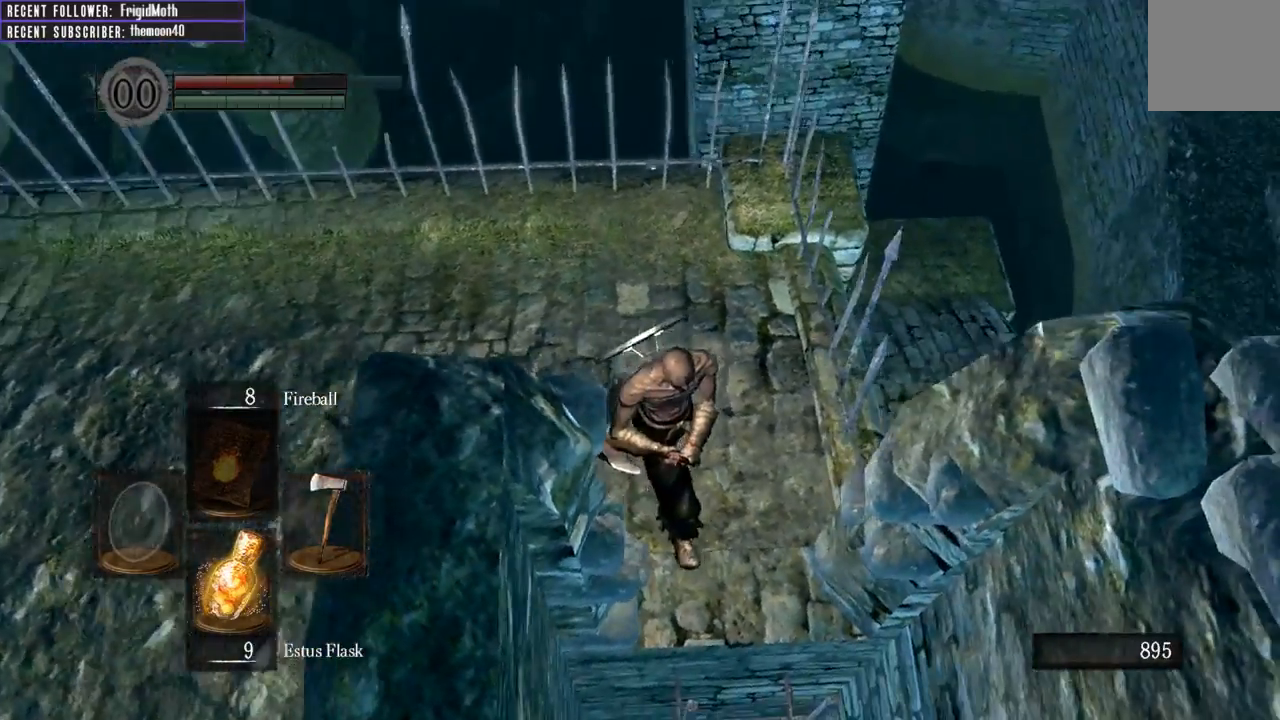
{"buttons": [], "left_stick": "center", "right_stick": "up", "events": [[183, "right_stick", "down"], [433, "right_stick", "up"]]}
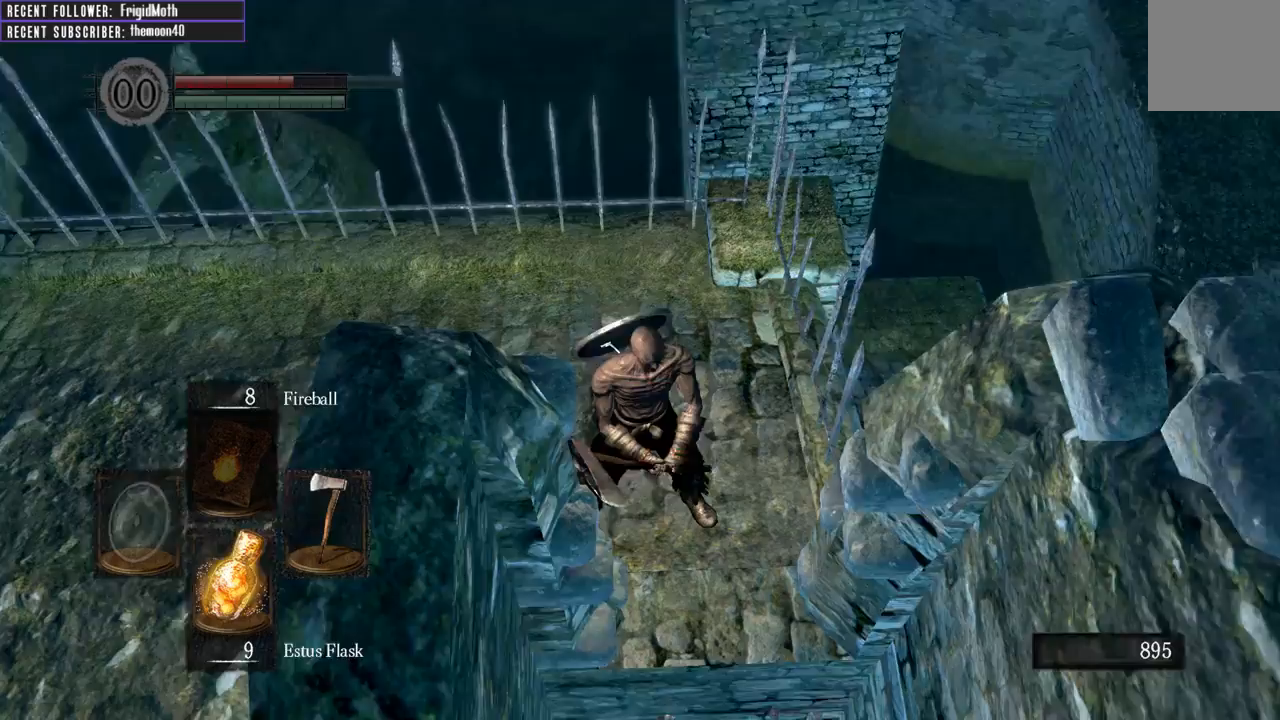
{"buttons": [], "left_stick": "center", "right_stick": "up", "events": []}
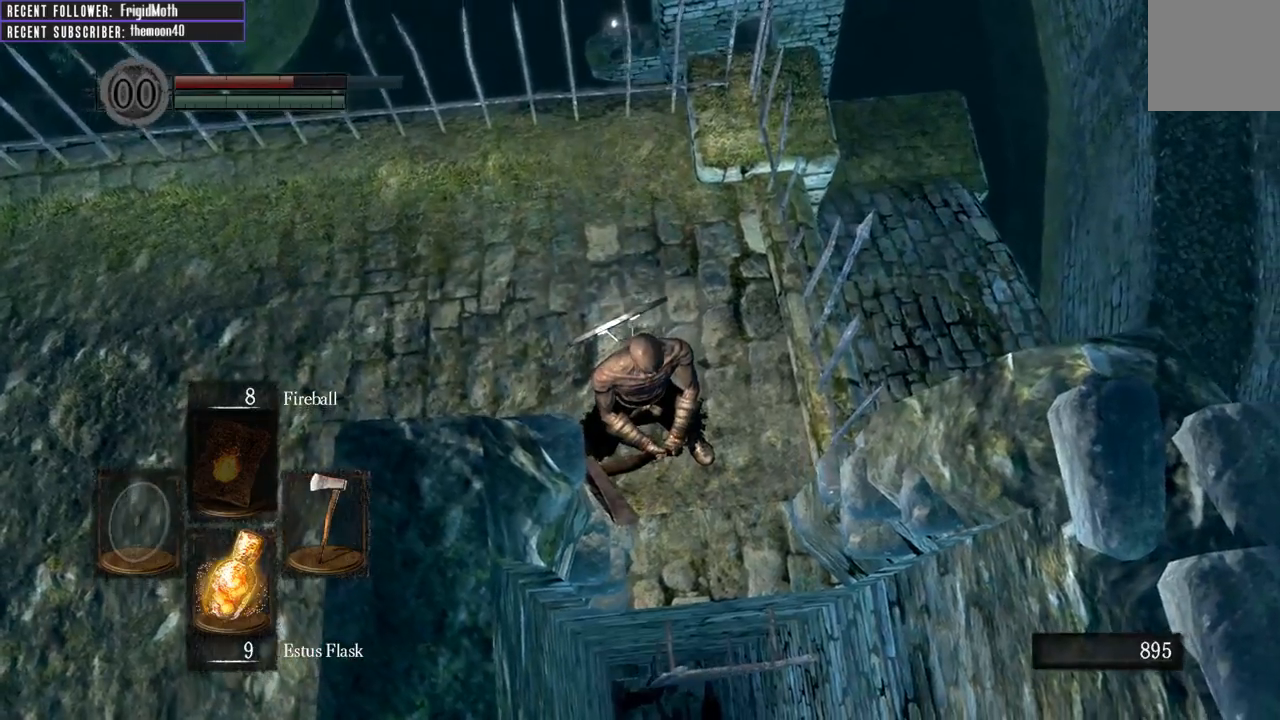
{"buttons": [], "left_stick": "center", "right_stick": "up", "events": []}
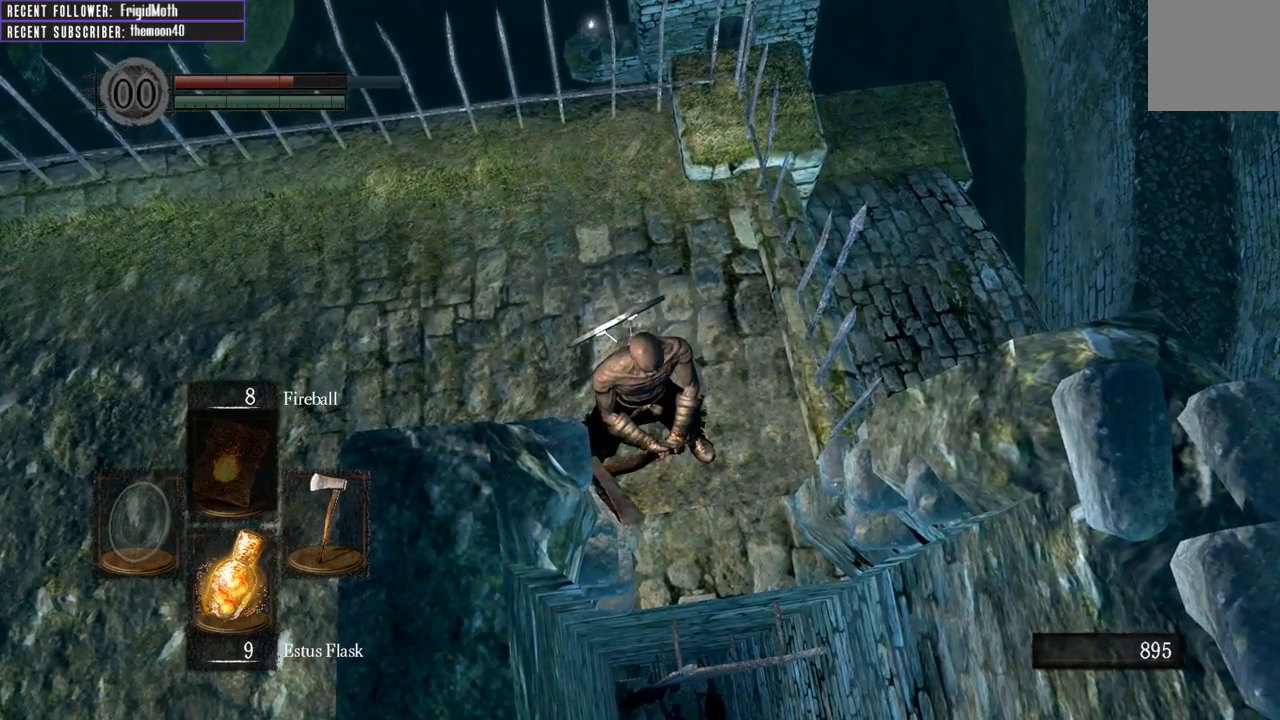
{"buttons": [], "left_stick": "center", "right_stick": "center", "events": [[17, "right_stick", "center"]]}
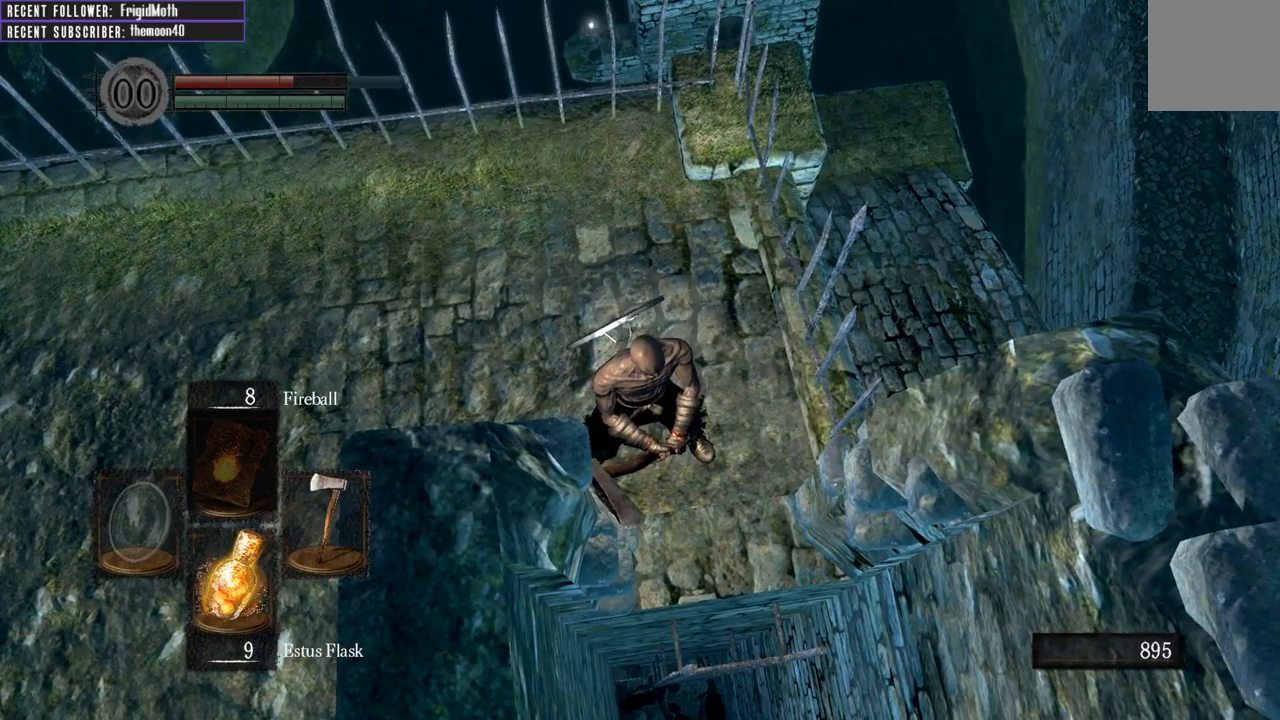
{"buttons": [], "left_stick": "center", "right_stick": "center", "events": []}
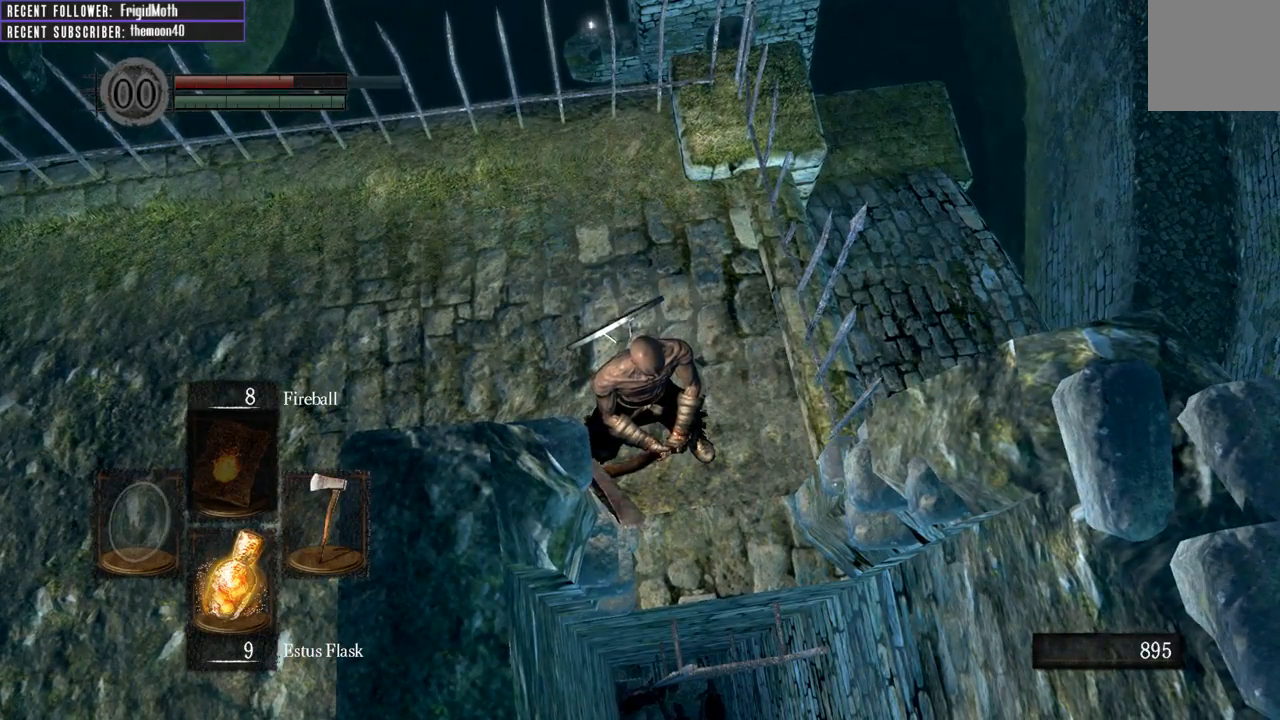
{"buttons": ["B"], "left_stick": "up", "right_stick": "left", "events": [[100, "left_stick", "up-left"], [100, "right_stick", "left"], [317, "left_stick", "up"], [467, "B", "down"]]}
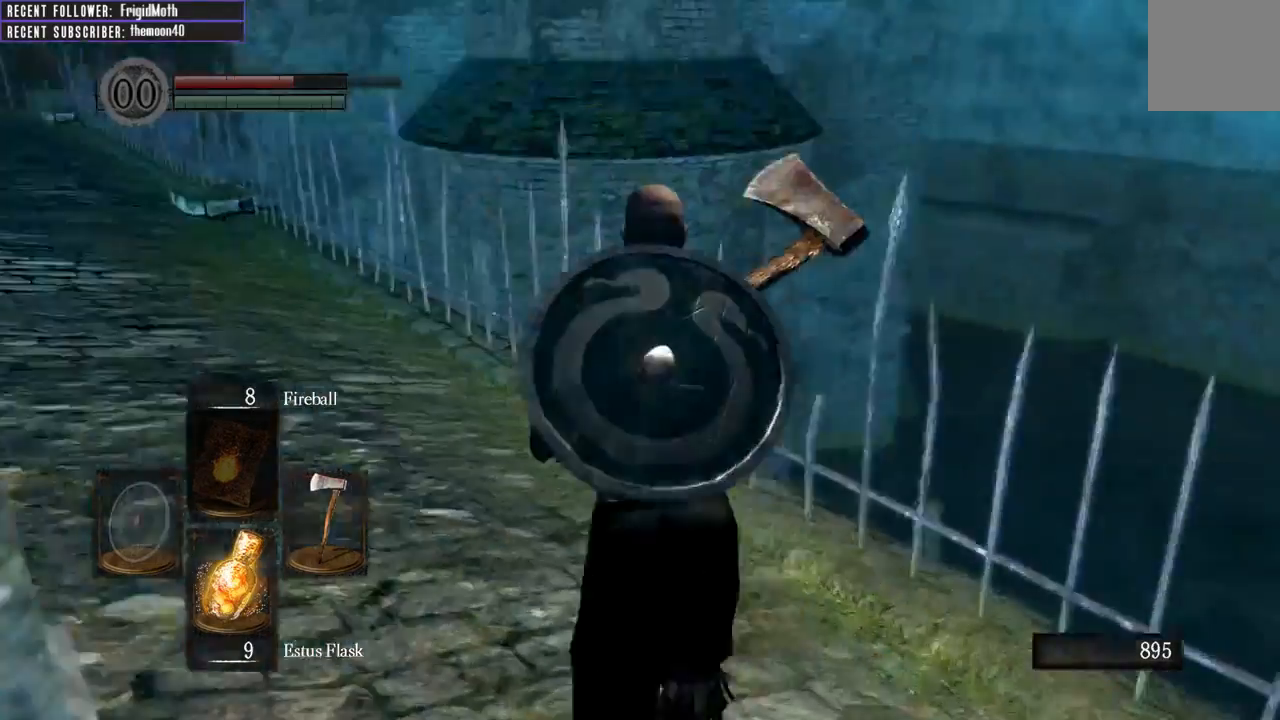
{"buttons": ["B"], "left_stick": "up", "right_stick": "center", "events": [[233, "right_stick", "center"]]}
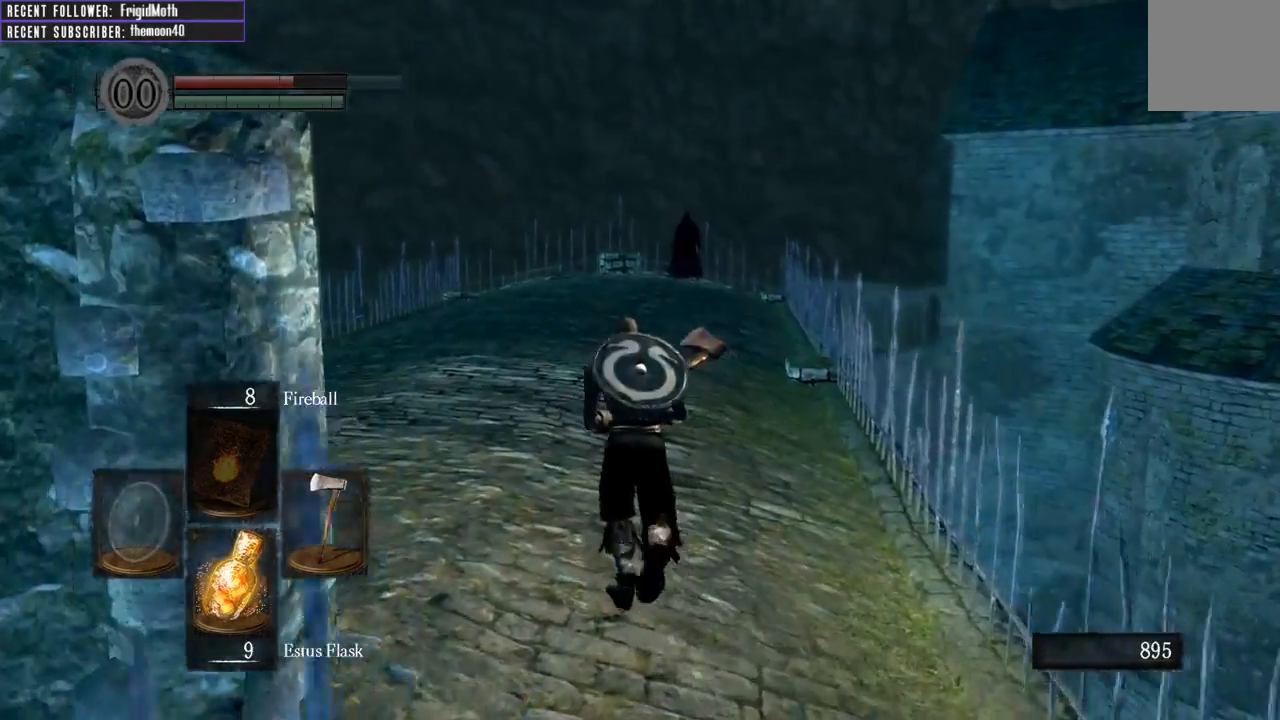
{"buttons": ["B"], "left_stick": "up", "right_stick": "center", "events": []}
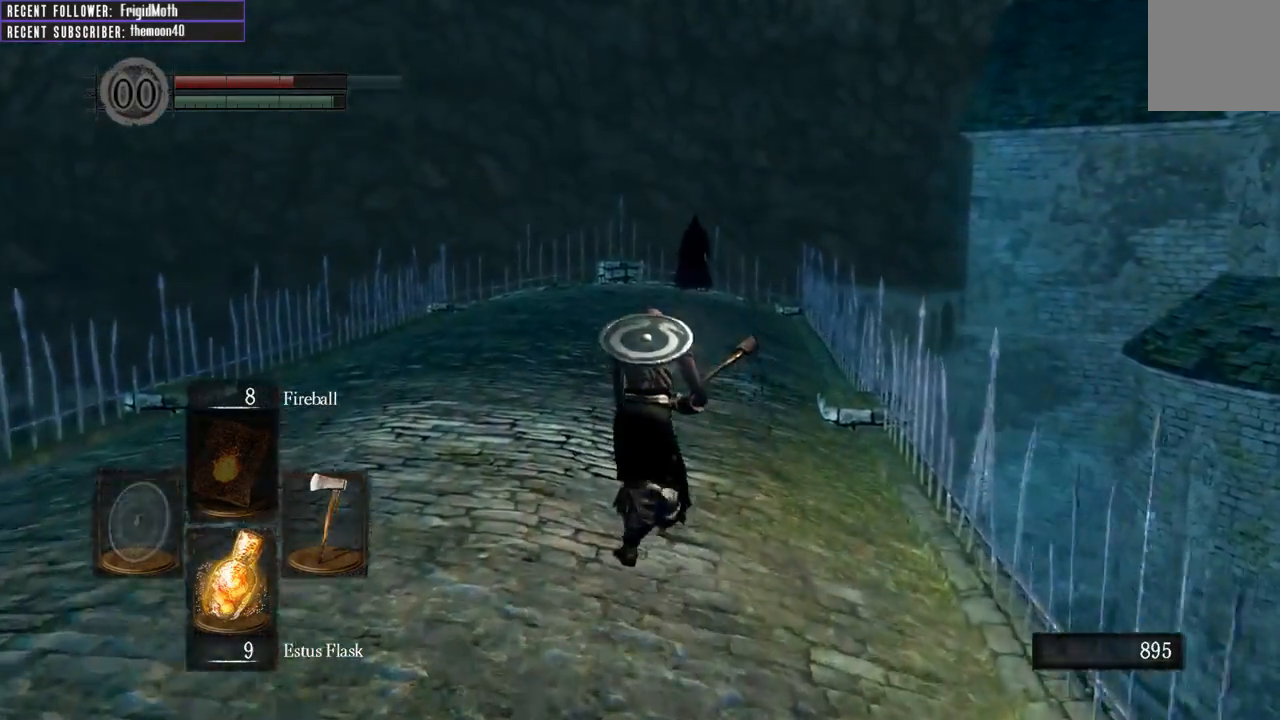
{"buttons": ["B"], "left_stick": "up", "right_stick": "center", "events": []}
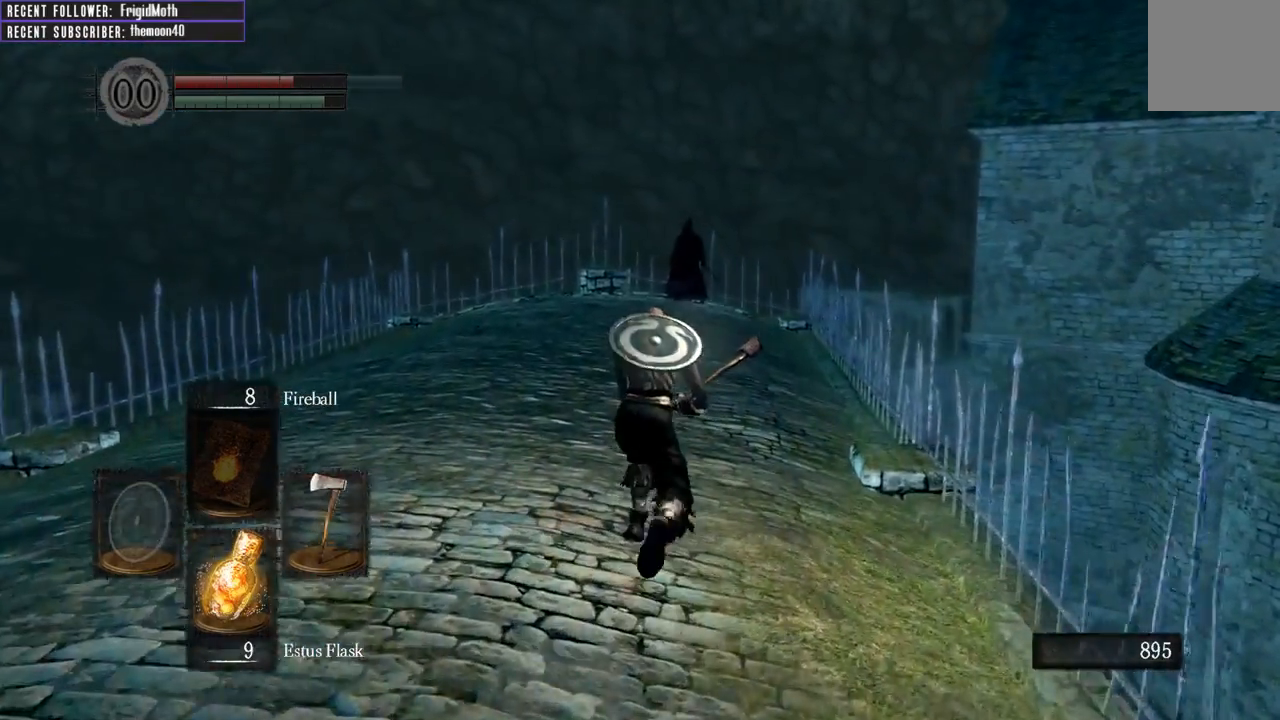
{"buttons": ["B"], "left_stick": "up", "right_stick": "center", "events": []}
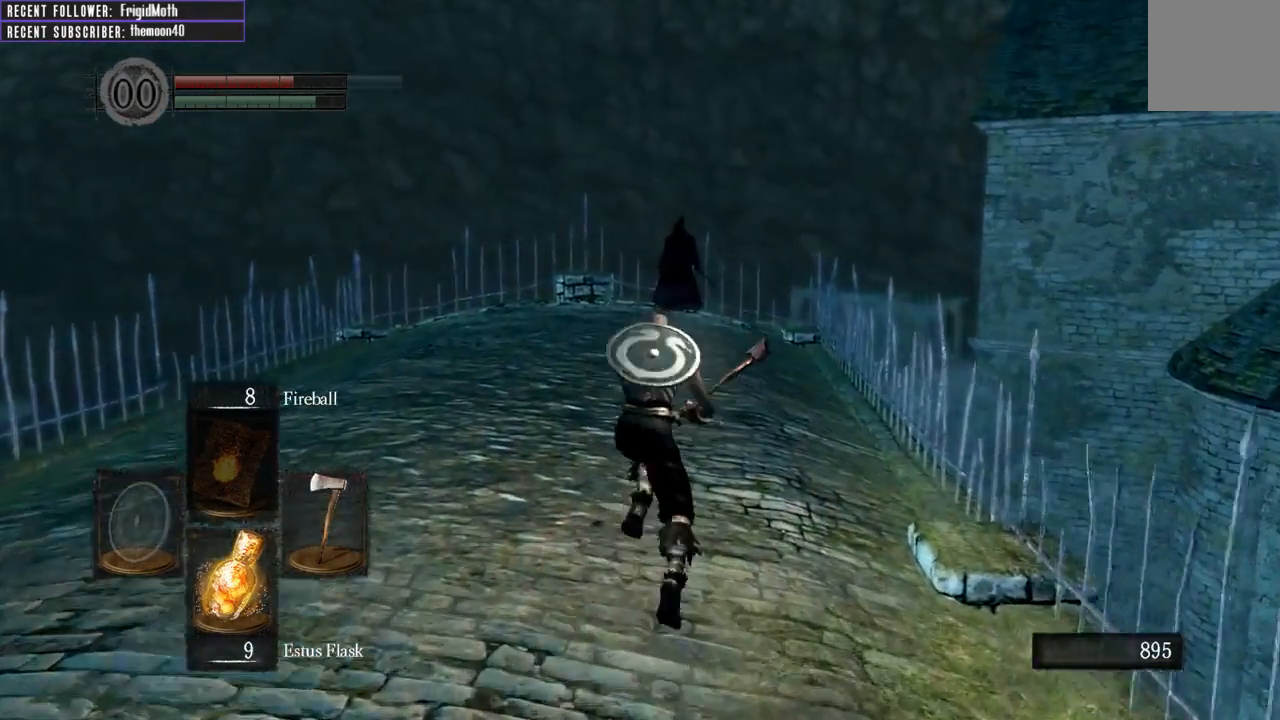
{"buttons": ["B"], "left_stick": "up", "right_stick": "center", "events": []}
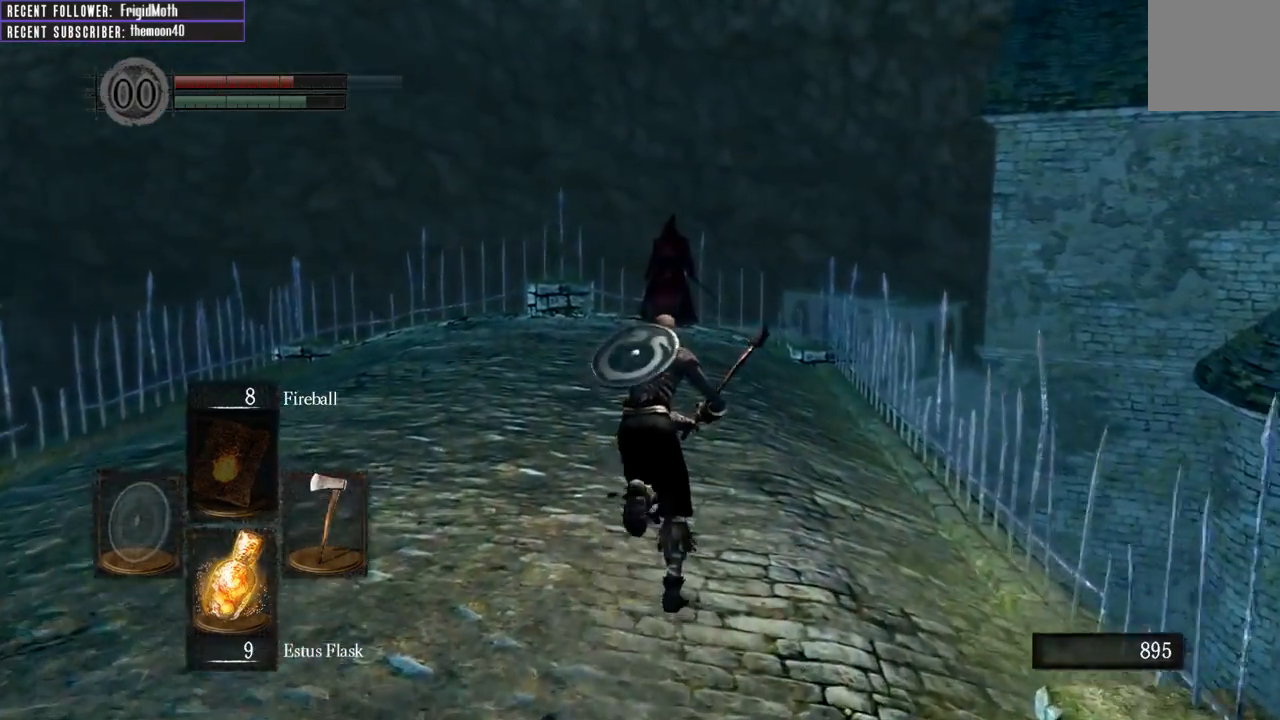
{"buttons": ["B"], "left_stick": "up", "right_stick": "center", "events": []}
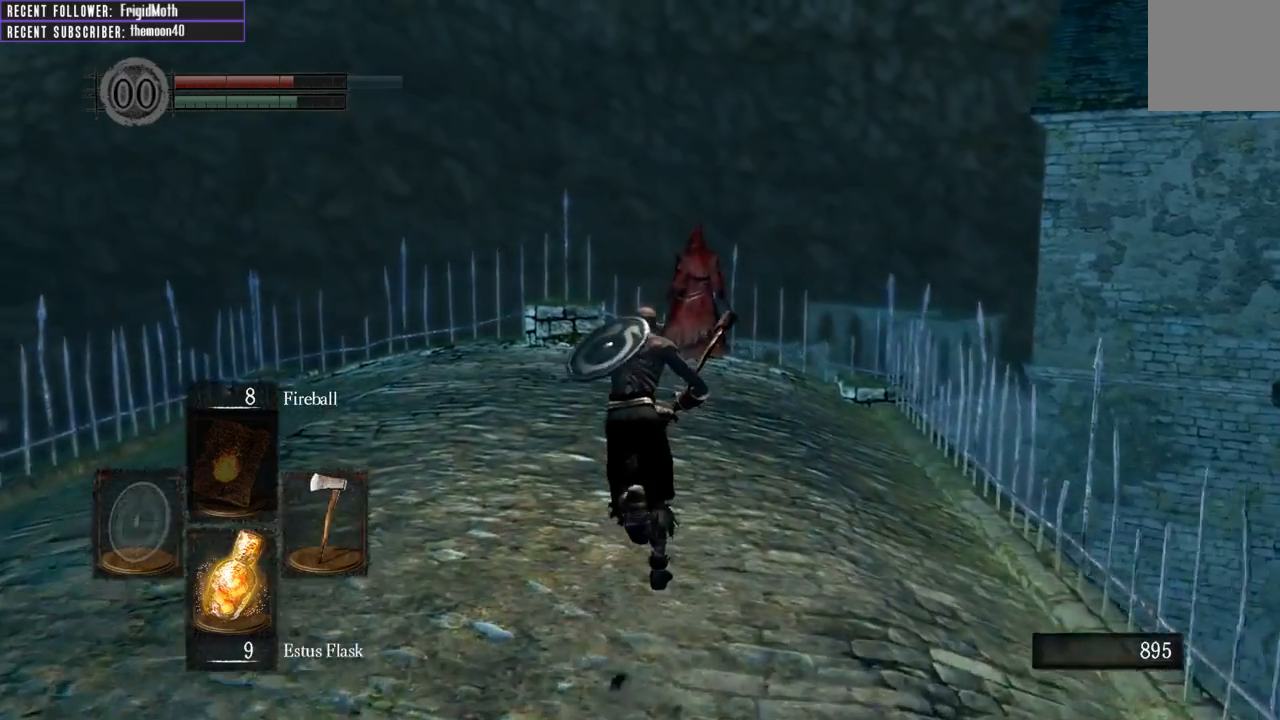
{"buttons": ["B"], "left_stick": "up", "right_stick": "up-right", "events": [[500, "right_stick", "up-right"]]}
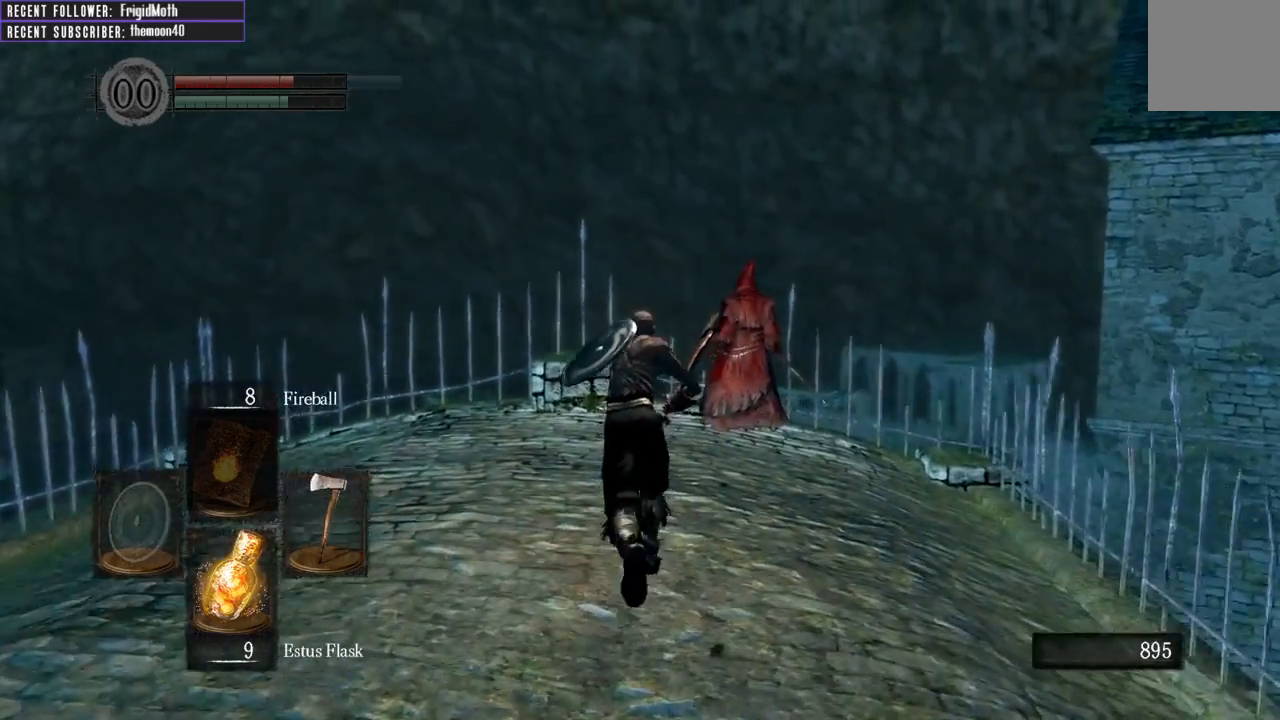
{"buttons": ["B"], "left_stick": "up-left", "right_stick": "center", "events": [[200, "left_stick", "up-left"], [333, "right_stick", "center"]]}
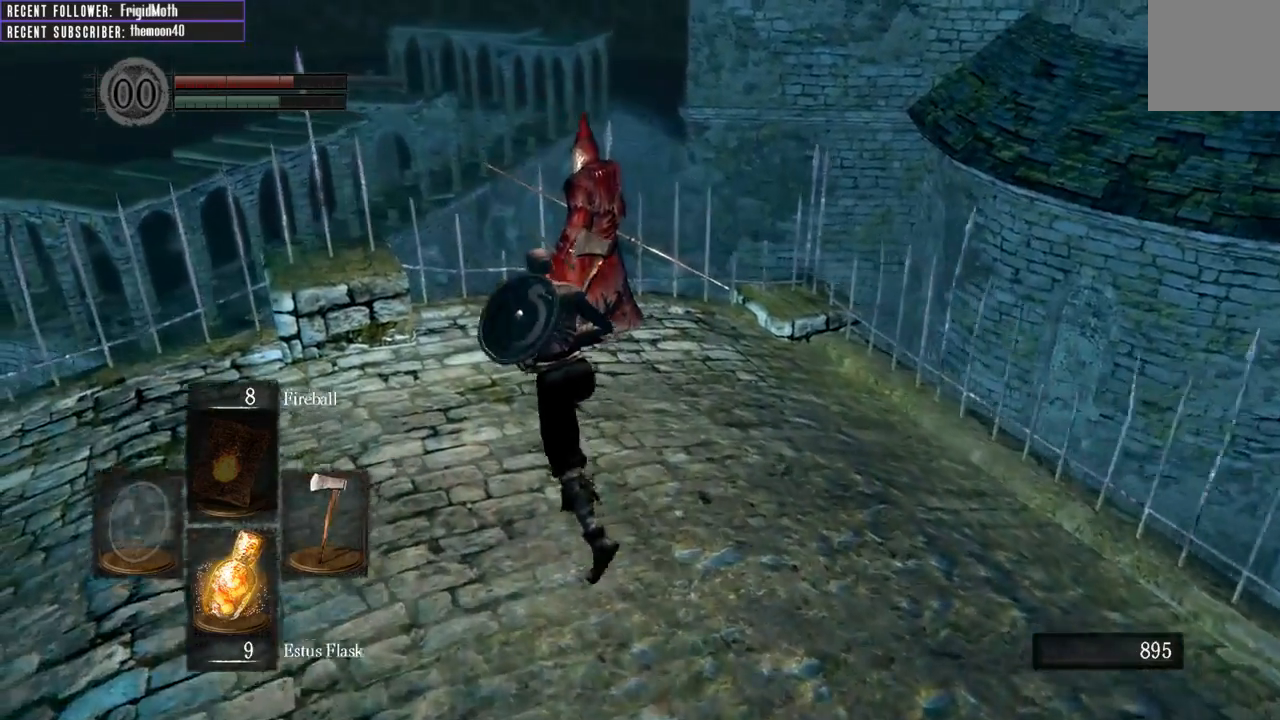
{"buttons": [], "left_stick": "up-right", "right_stick": "center", "events": [[367, "B", "up"], [450, "left_stick", "up-right"]]}
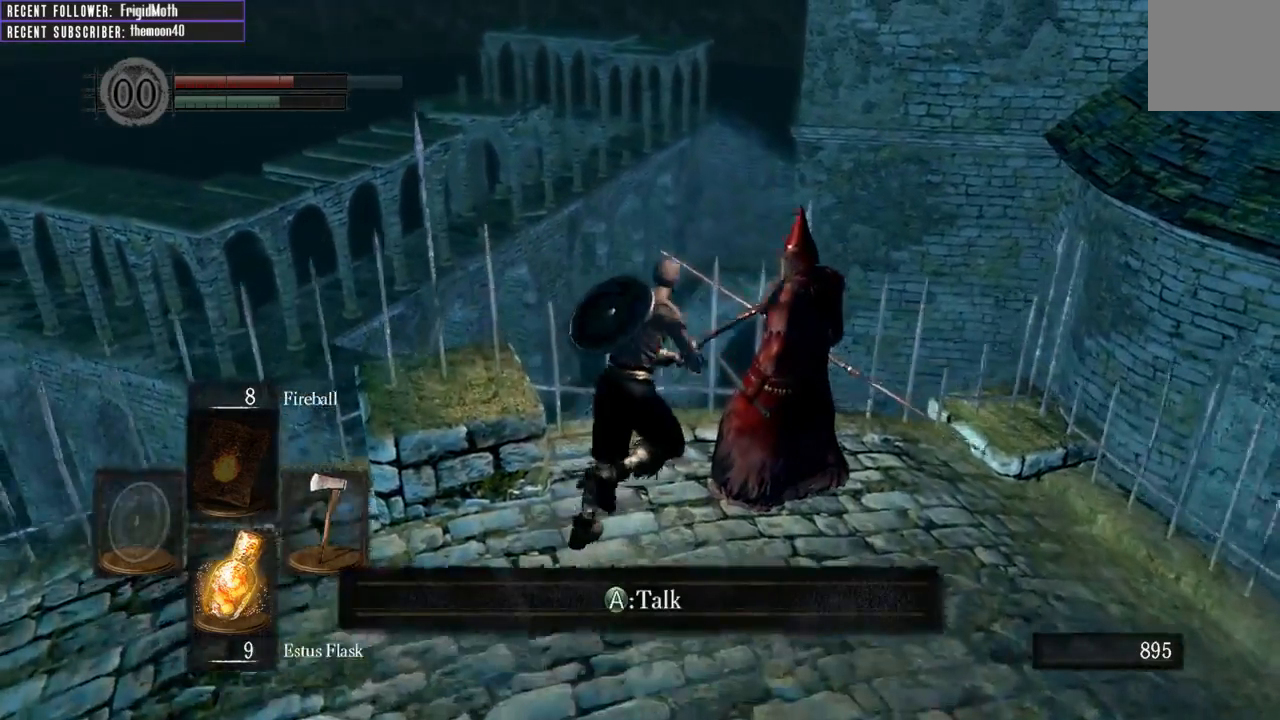
{"buttons": [], "left_stick": "center", "right_stick": "center", "events": [[33, "A", "down"], [33, "left_stick", "center"], [150, "A", "up"]]}
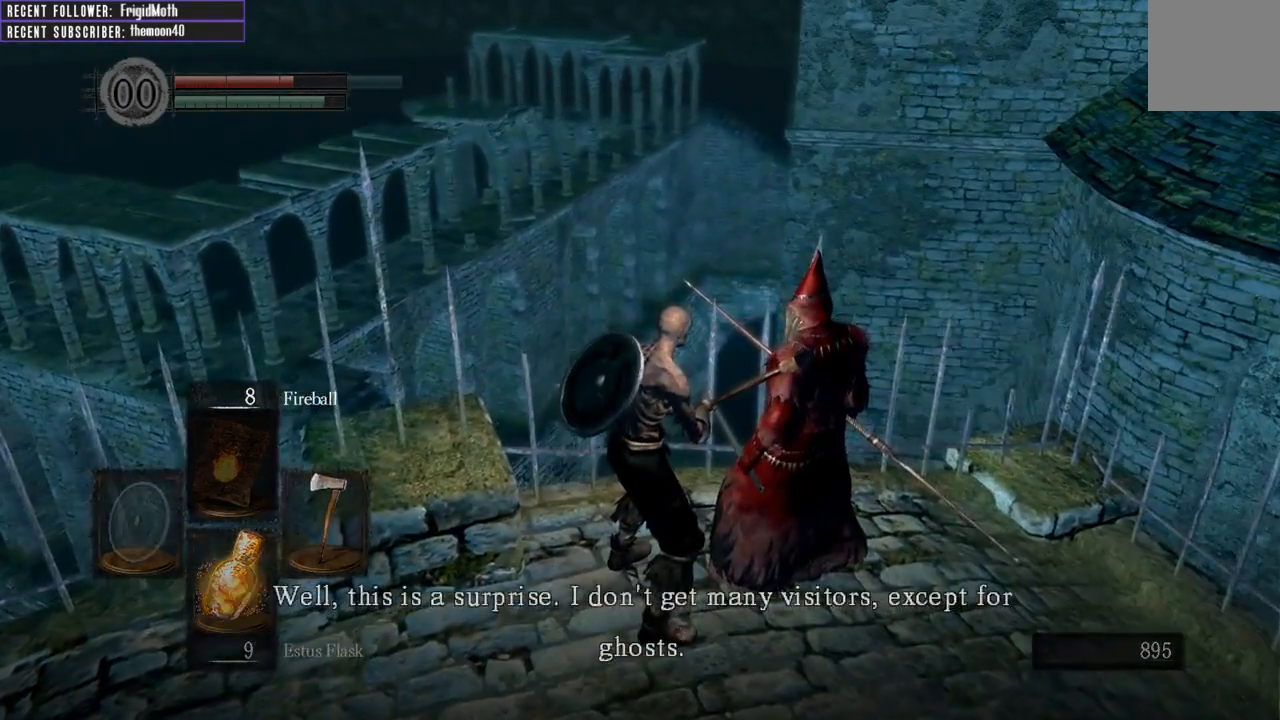
{"buttons": [], "left_stick": "center", "right_stick": "center", "events": []}
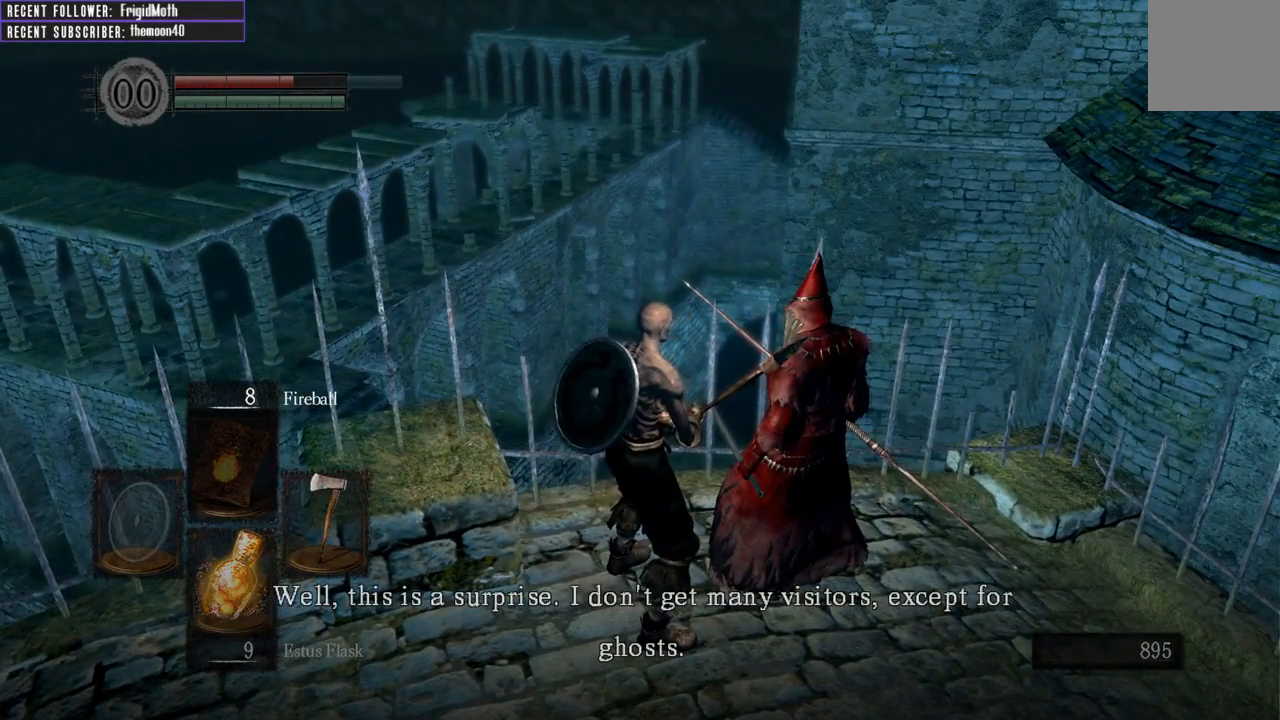
{"buttons": ["A"], "left_stick": "center", "right_stick": "center", "events": [[433, "A", "down"]]}
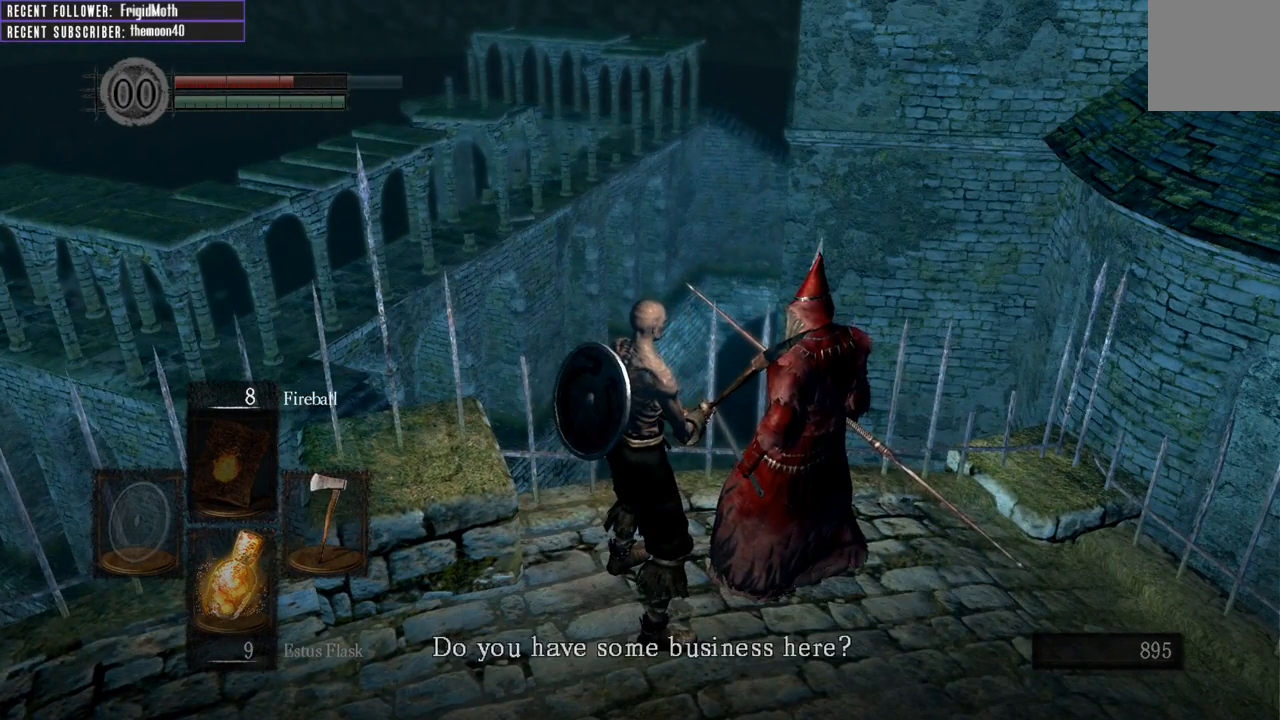
{"buttons": [], "left_stick": "center", "right_stick": "center", "events": [[67, "A", "up"]]}
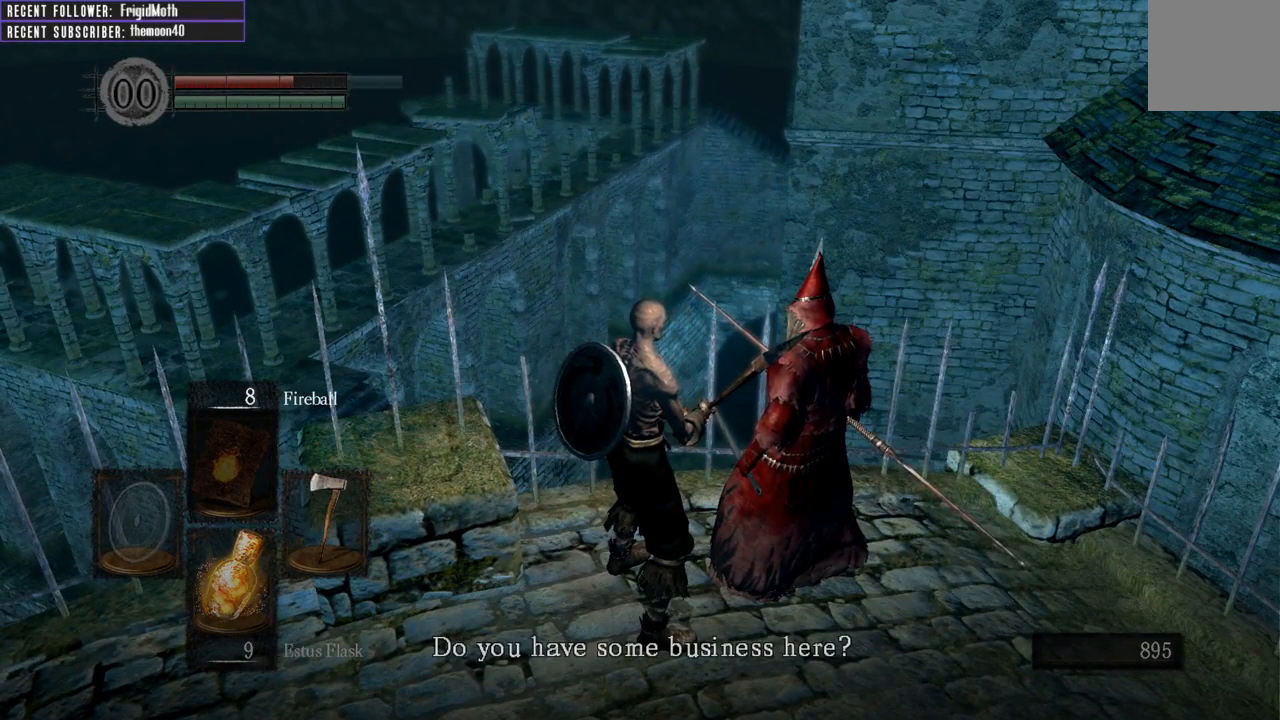
{"buttons": [], "left_stick": "center", "right_stick": "center", "events": [[217, "A", "down"], [317, "A", "up"]]}
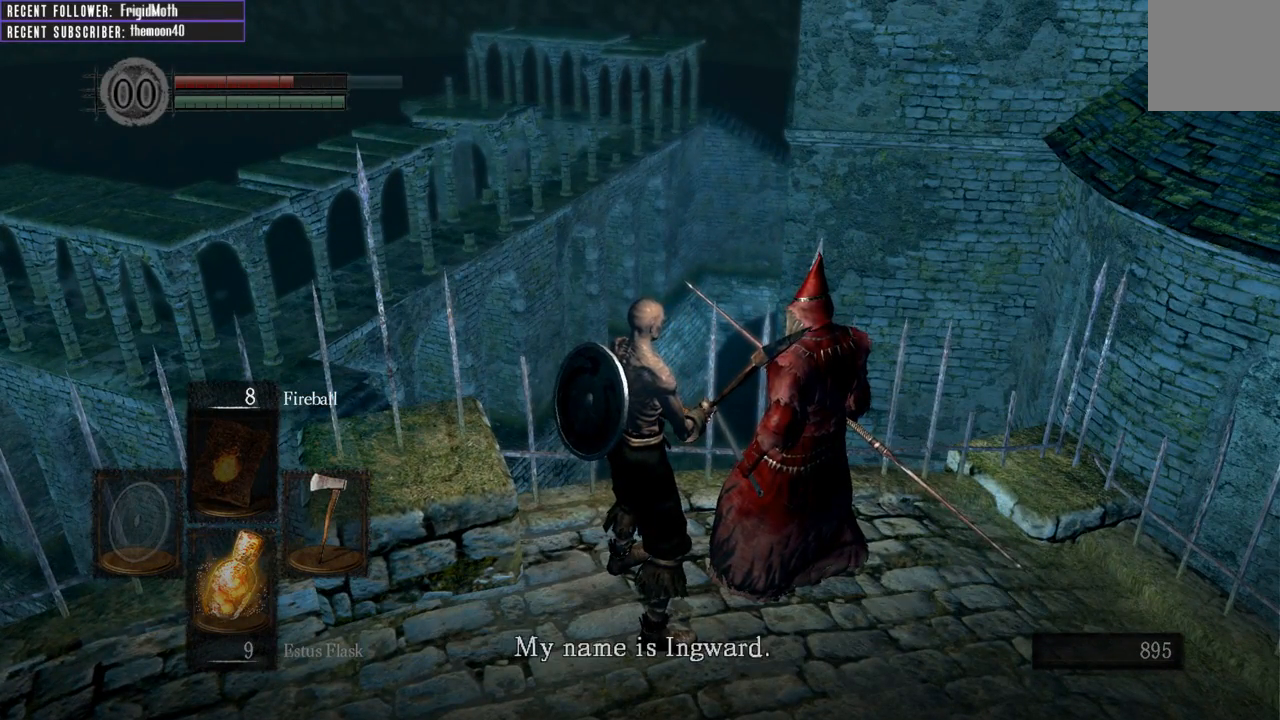
{"buttons": [], "left_stick": "center", "right_stick": "center", "events": [[283, "A", "down"], [400, "A", "up"]]}